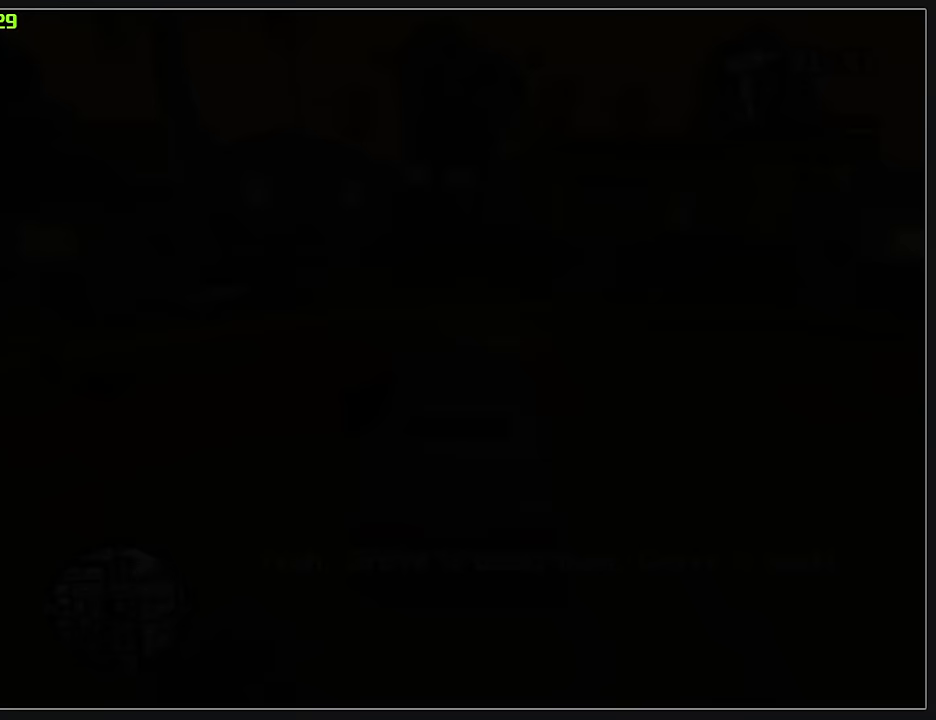
Gameplay with keyboard and mouse; each line is a JSON object with the keys and mouse buttons held at the frame after it. "events" lists presses ("down") and releases ("up") of "d", "w", "mouse_left", "mouse_wheel" and "mouse_right" between this image and that frame as [ms after this image, input, new state], when the widget could be followed in between. "mouse_left", "mouse_wheel", "mouse_right" = the "left", "wheel", "right" buttons of the "mouse" list. No other keys are recorded. "wheel" means that the mouse wheel is clicked or scrolled. Mouse movement is not recorded.
{"keys": ["w"], "mouse": ["left"], "events": [[50, "mouse_left", "down"], [100, "mouse_left", "up"], [183, "mouse_left", "down"], [250, "mouse_left", "up"], [333, "mouse_left", "down"], [400, "mouse_left", "up"], [483, "mouse_left", "down"]]}
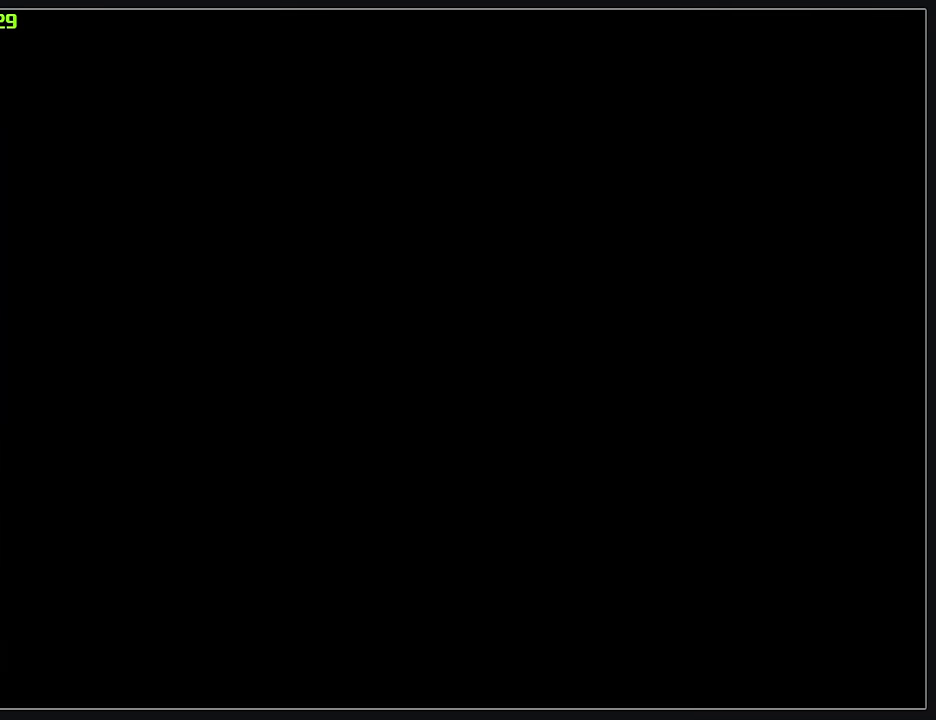
{"keys": ["w"], "mouse": ["left"], "events": [[67, "mouse_left", "up"], [150, "mouse_left", "down"], [233, "mouse_left", "up"], [317, "mouse_left", "down"], [383, "mouse_left", "up"], [483, "mouse_left", "down"]]}
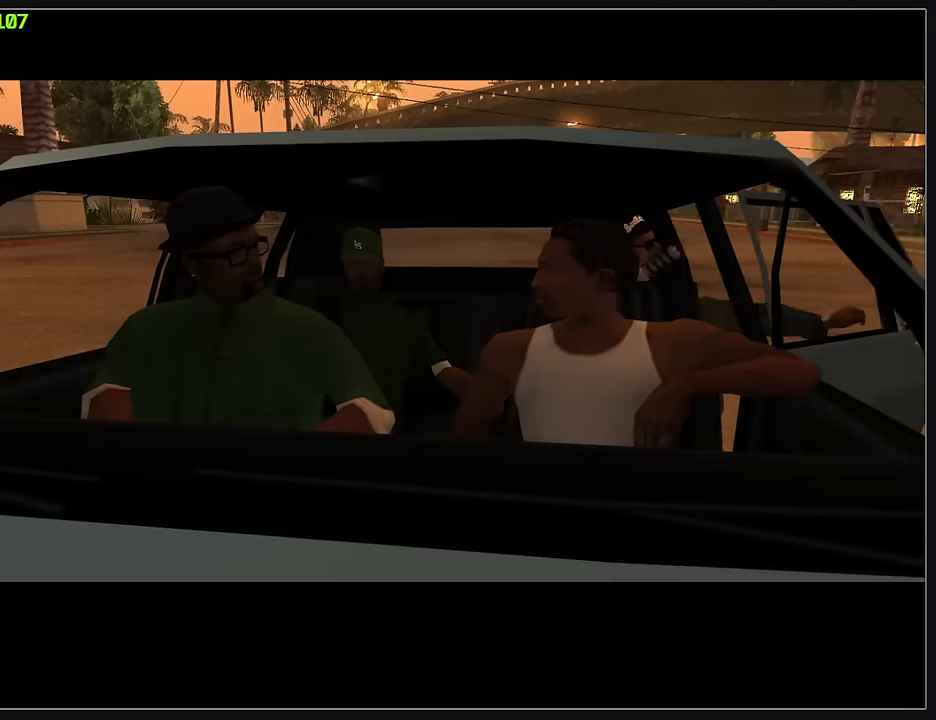
{"keys": ["w"], "mouse": ["left"], "events": [[50, "mouse_left", "up"], [150, "mouse_left", "down"], [233, "mouse_left", "up"], [317, "mouse_left", "down"], [417, "mouse_left", "up"], [500, "mouse_left", "down"]]}
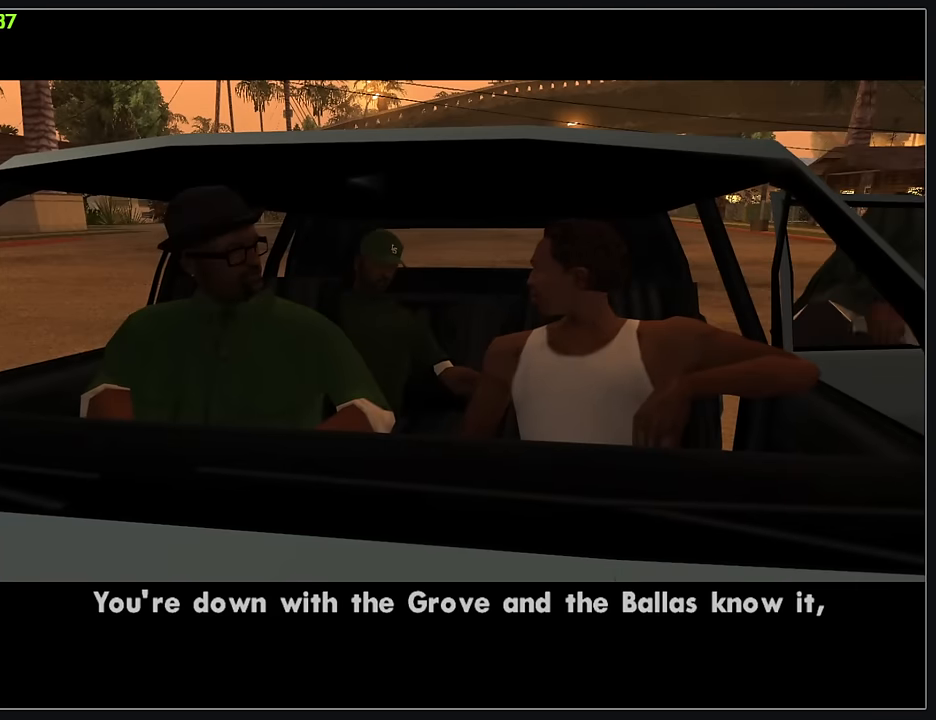
{"keys": ["w"], "mouse": [], "events": [[67, "mouse_left", "up"], [167, "mouse_left", "down"], [250, "mouse_left", "up"], [333, "mouse_left", "down"], [433, "mouse_left", "up"]]}
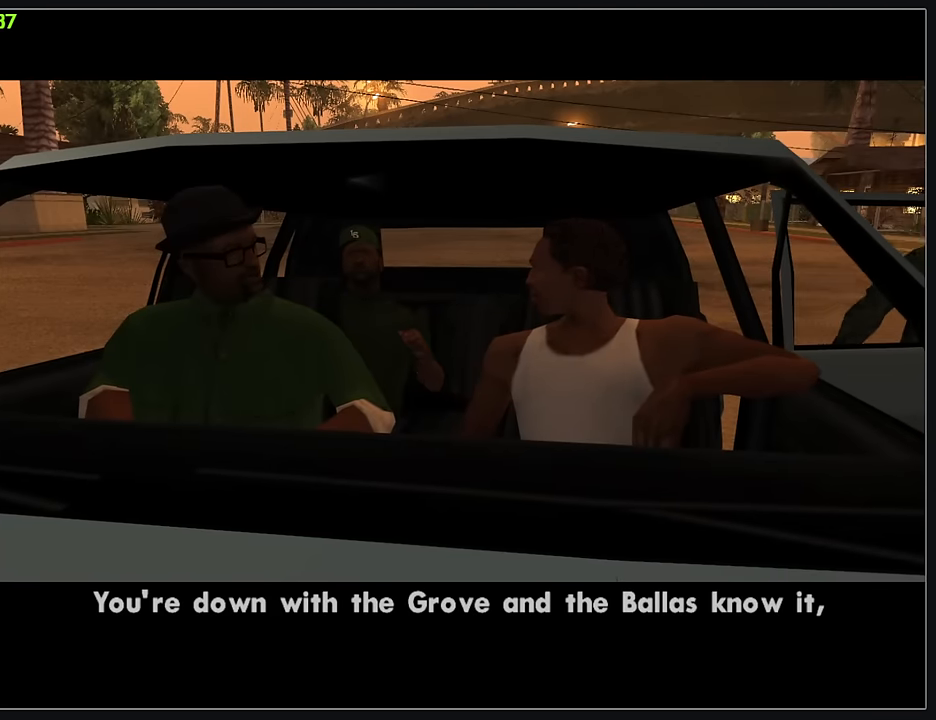
{"keys": ["w"], "mouse": [], "events": [[17, "mouse_left", "down"], [100, "mouse_left", "up"], [183, "mouse_left", "down"], [267, "mouse_left", "up"], [367, "mouse_left", "down"], [450, "mouse_left", "up"]]}
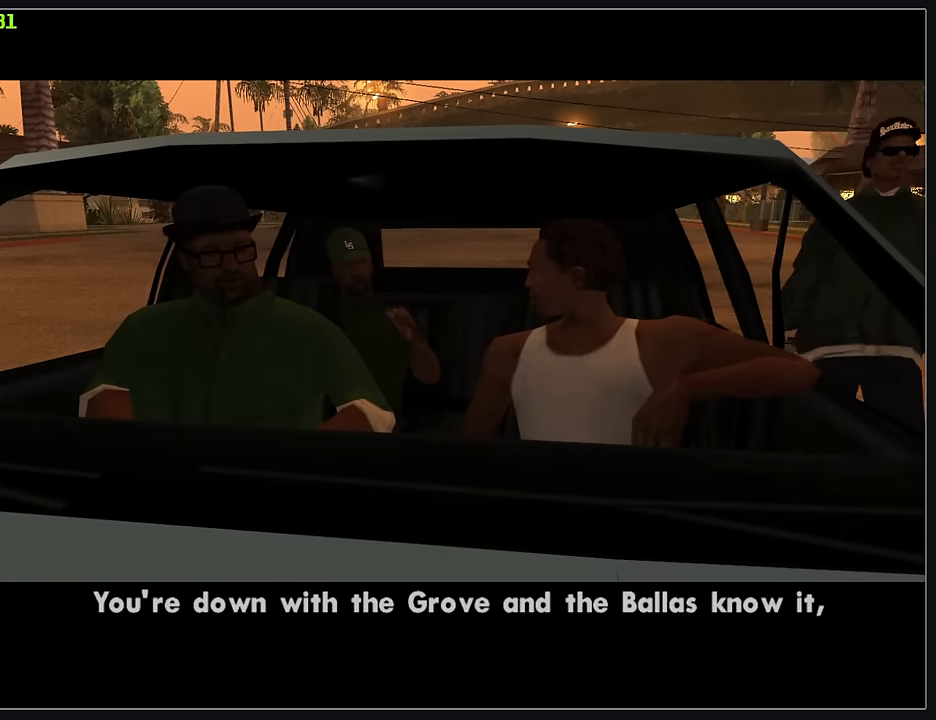
{"keys": ["w"], "mouse": [], "events": [[50, "mouse_left", "down"], [133, "mouse_left", "up"], [233, "mouse_left", "down"], [317, "mouse_left", "up"], [400, "mouse_left", "down"], [483, "mouse_left", "up"]]}
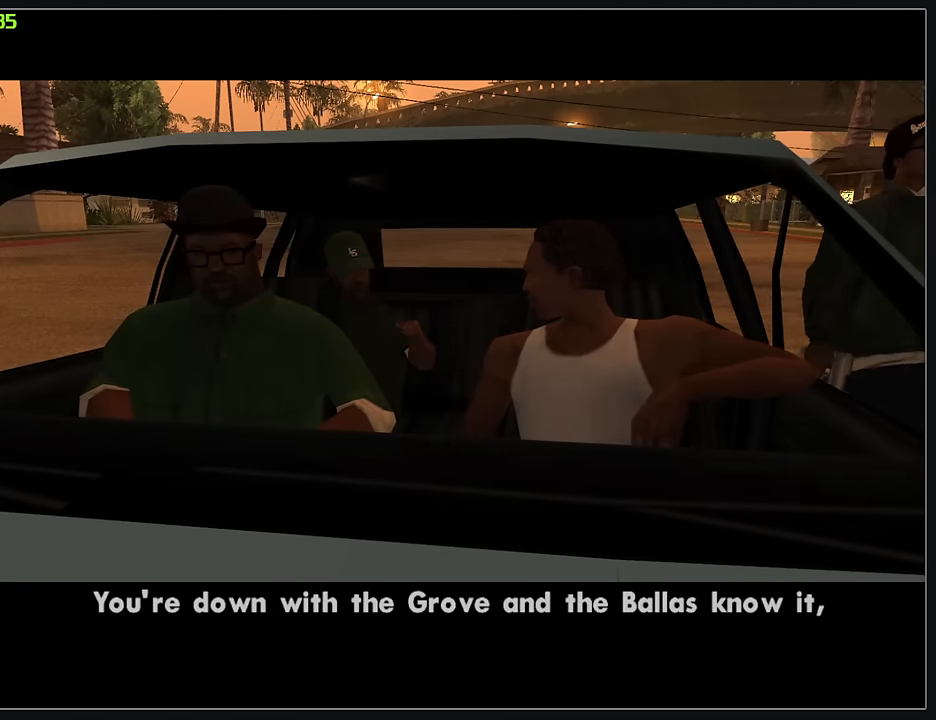
{"keys": ["w"], "mouse": ["left"], "events": [[67, "mouse_left", "down"], [167, "mouse_left", "up"], [250, "mouse_left", "down"], [333, "mouse_left", "up"], [433, "mouse_left", "down"]]}
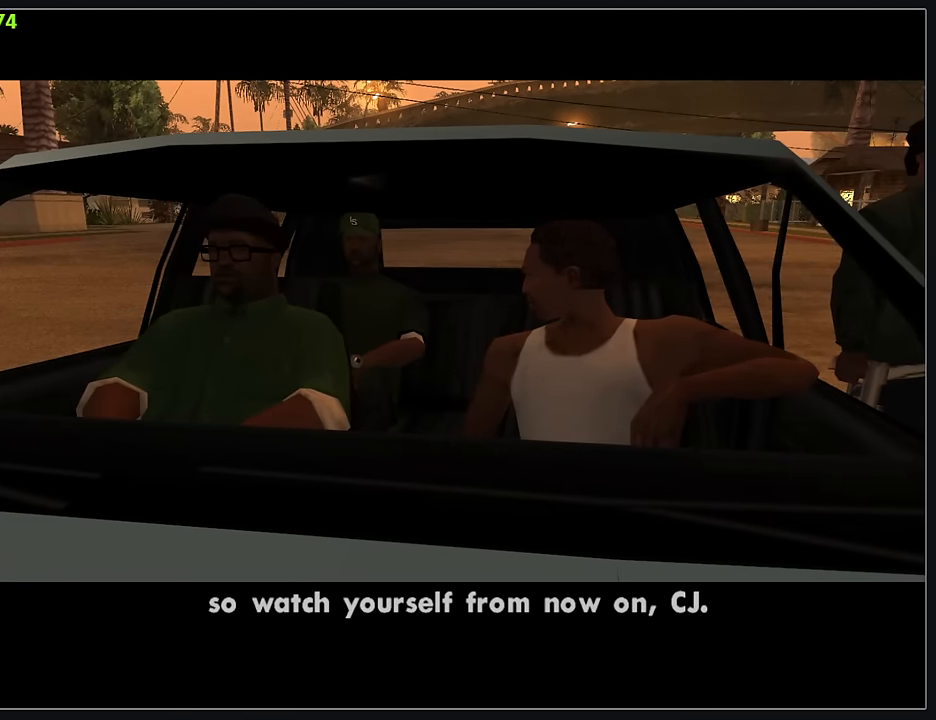
{"keys": ["w"], "mouse": ["left"], "events": [[17, "mouse_left", "up"], [117, "mouse_left", "down"], [183, "mouse_left", "up"], [283, "mouse_left", "down"], [367, "mouse_left", "up"], [450, "mouse_left", "down"]]}
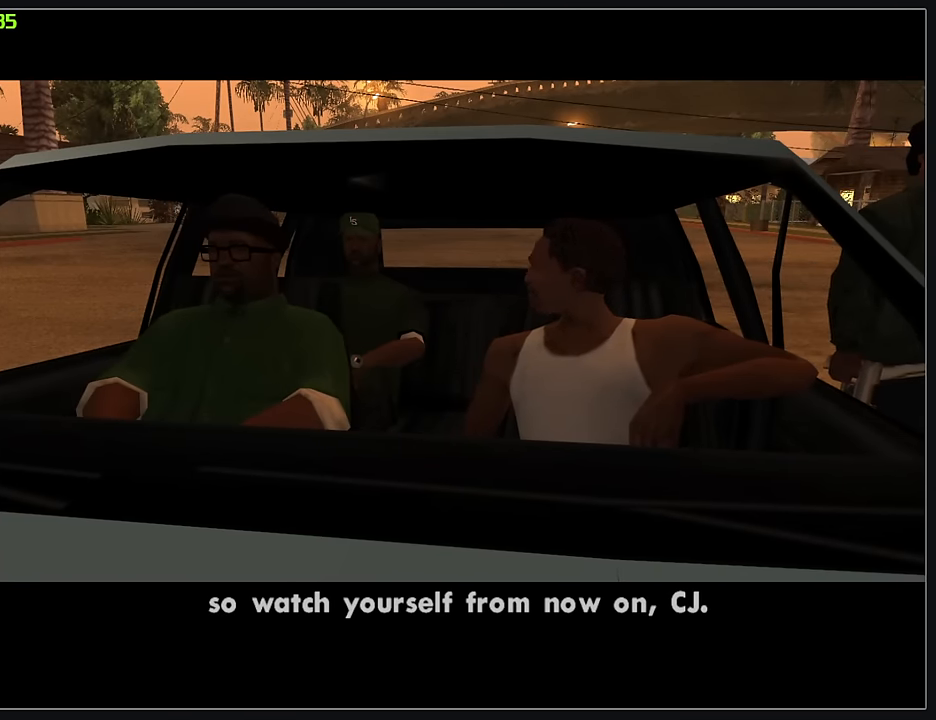
{"keys": ["w"], "mouse": [], "events": [[33, "mouse_left", "up"], [117, "mouse_left", "down"], [183, "mouse_left", "up"], [283, "mouse_left", "down"], [367, "mouse_left", "up"]]}
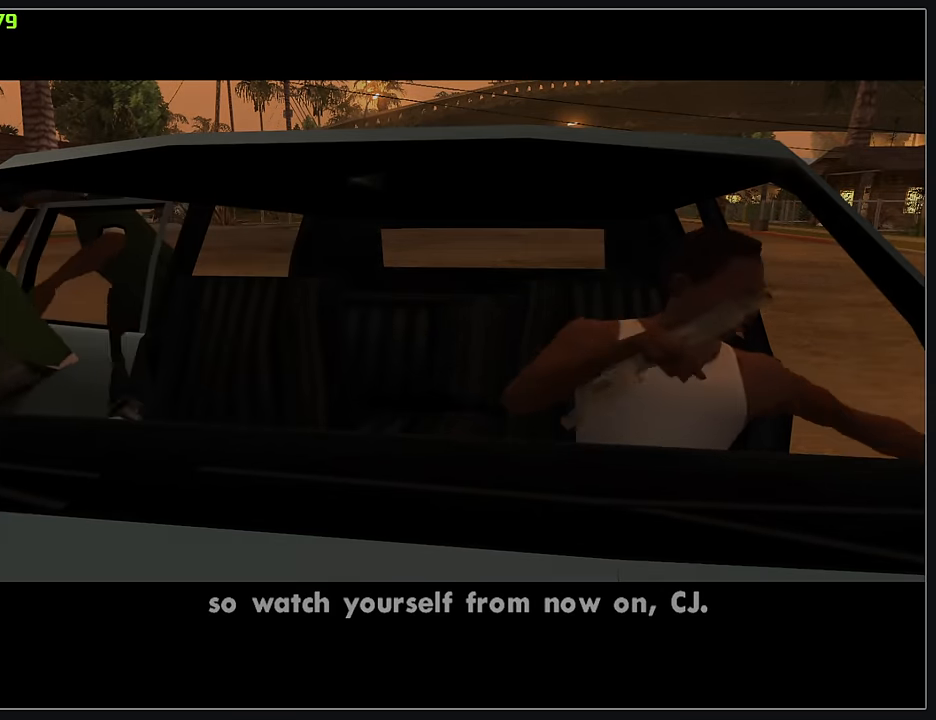
{"keys": ["w"], "mouse": [], "events": []}
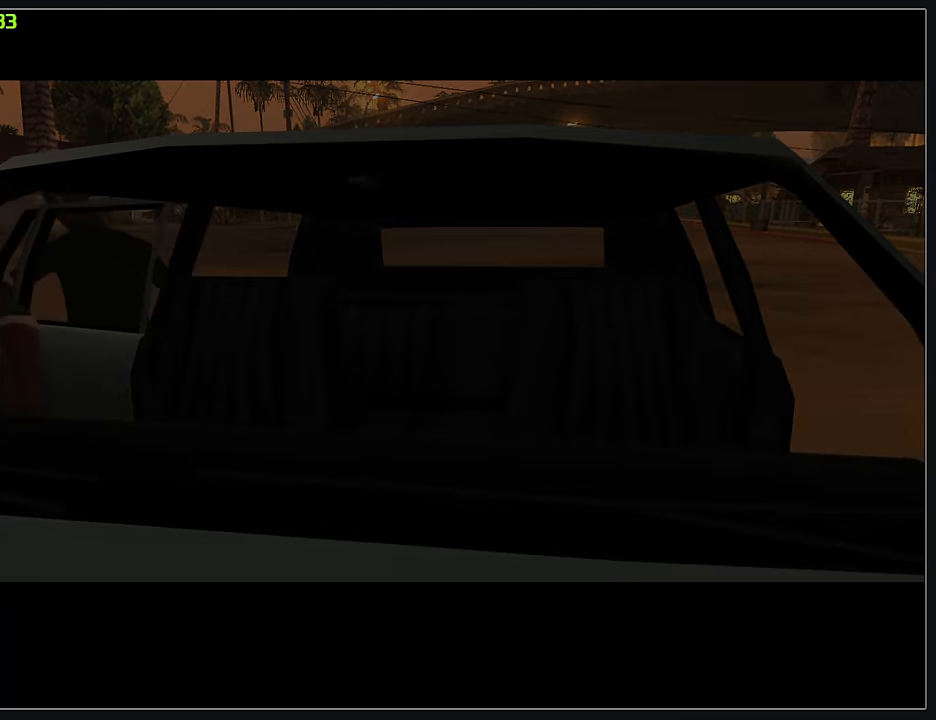
{"keys": ["w"], "mouse": [], "events": []}
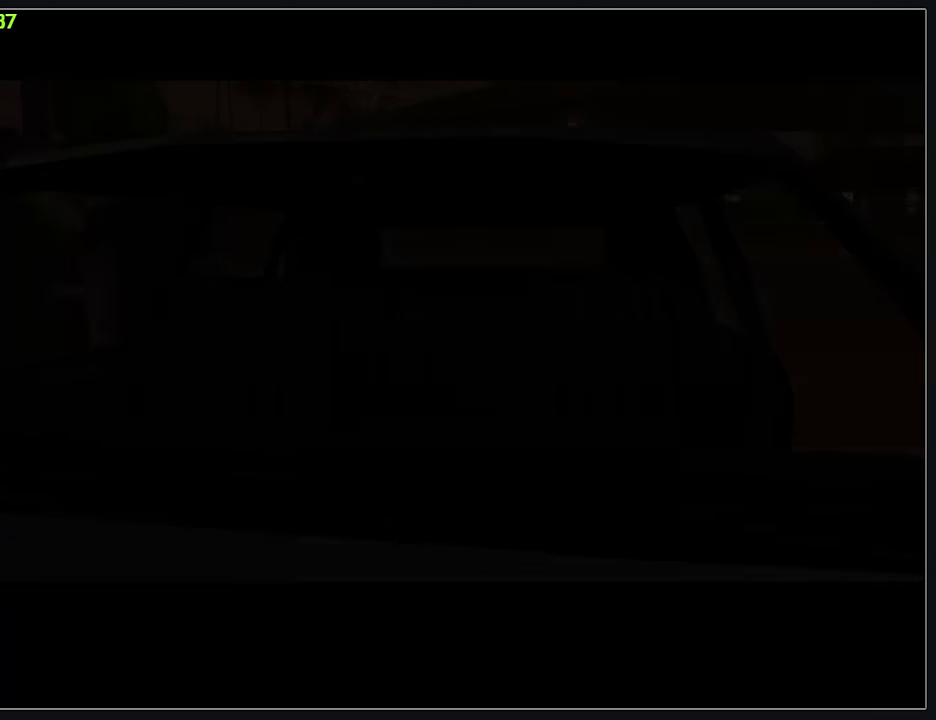
{"keys": ["w"], "mouse": [], "events": []}
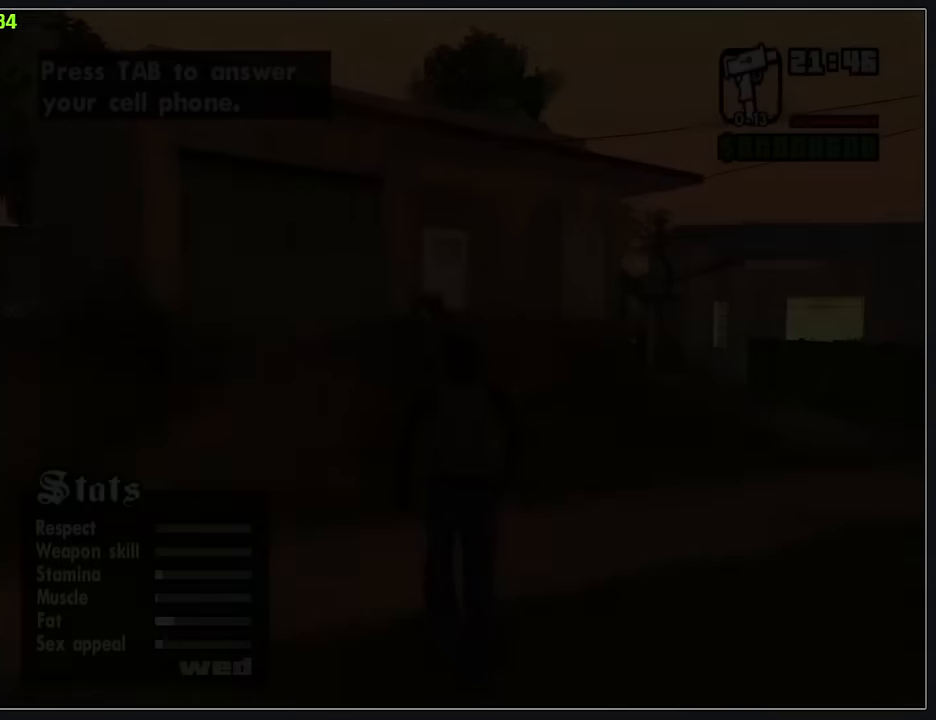
{"keys": ["w"], "mouse": [], "events": []}
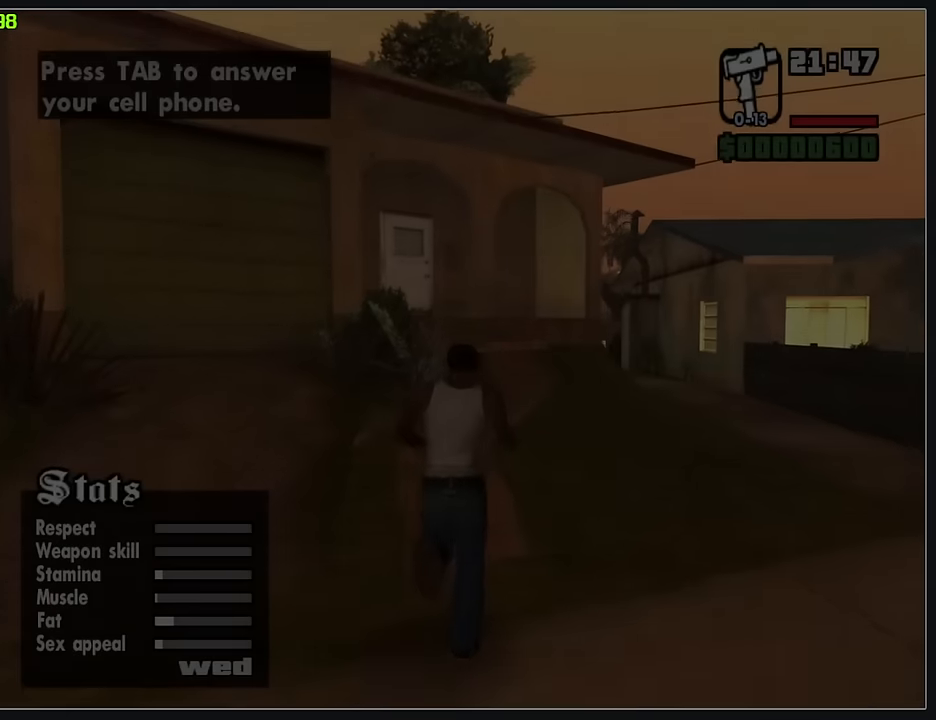
{"keys": [], "mouse": [], "events": [[134, "w", "up"], [317, "w", "down"], [384, "w", "up"]]}
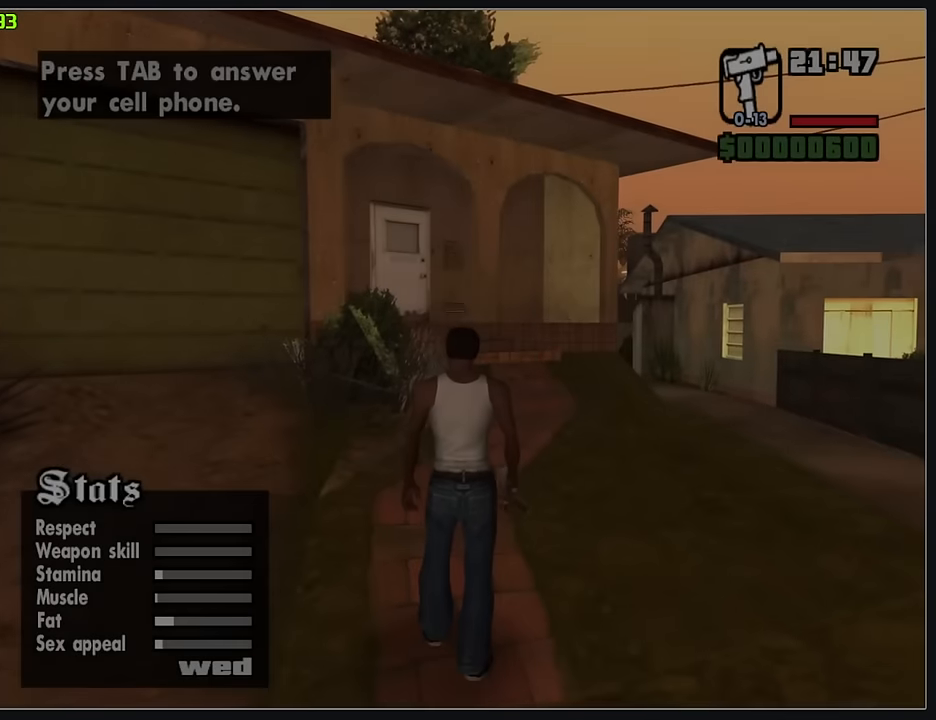
{"keys": [], "mouse": [], "events": []}
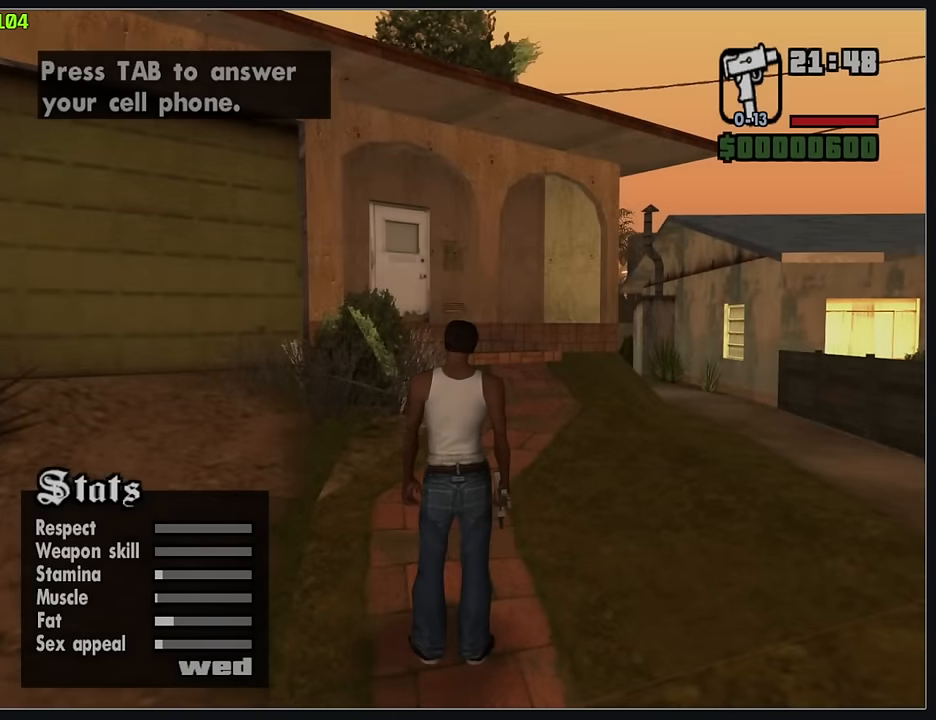
{"keys": [], "mouse": [], "events": []}
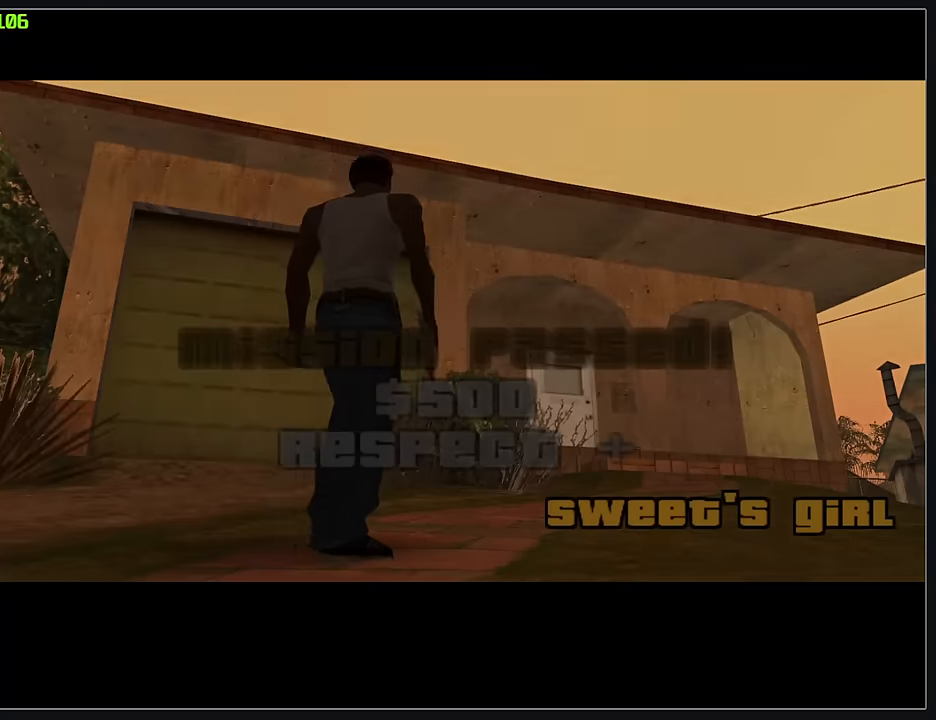
{"keys": [], "mouse": [], "events": []}
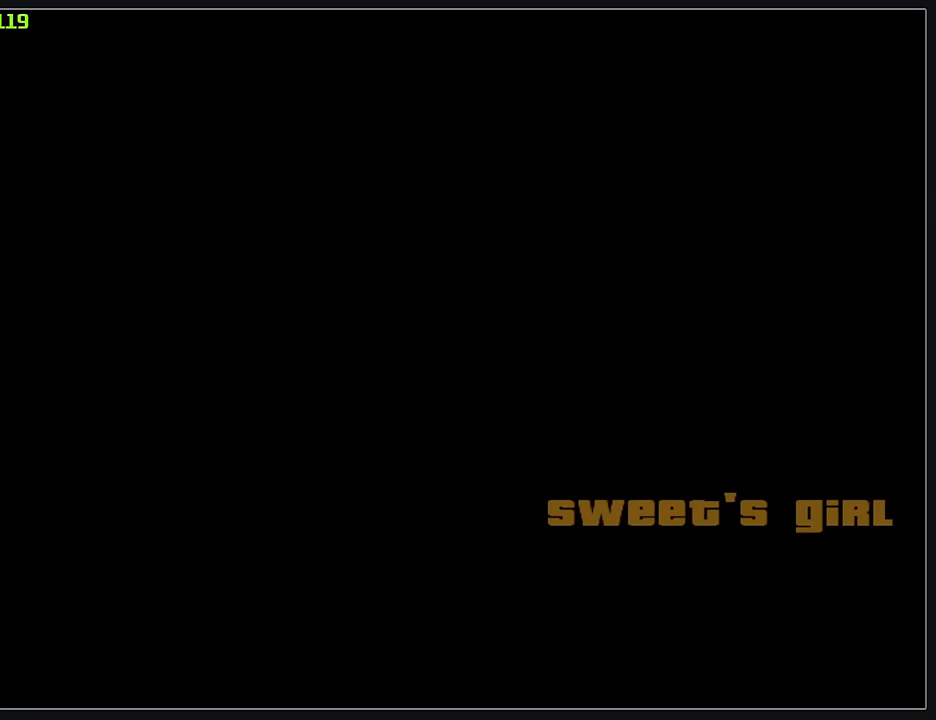
{"keys": [], "mouse": [], "events": []}
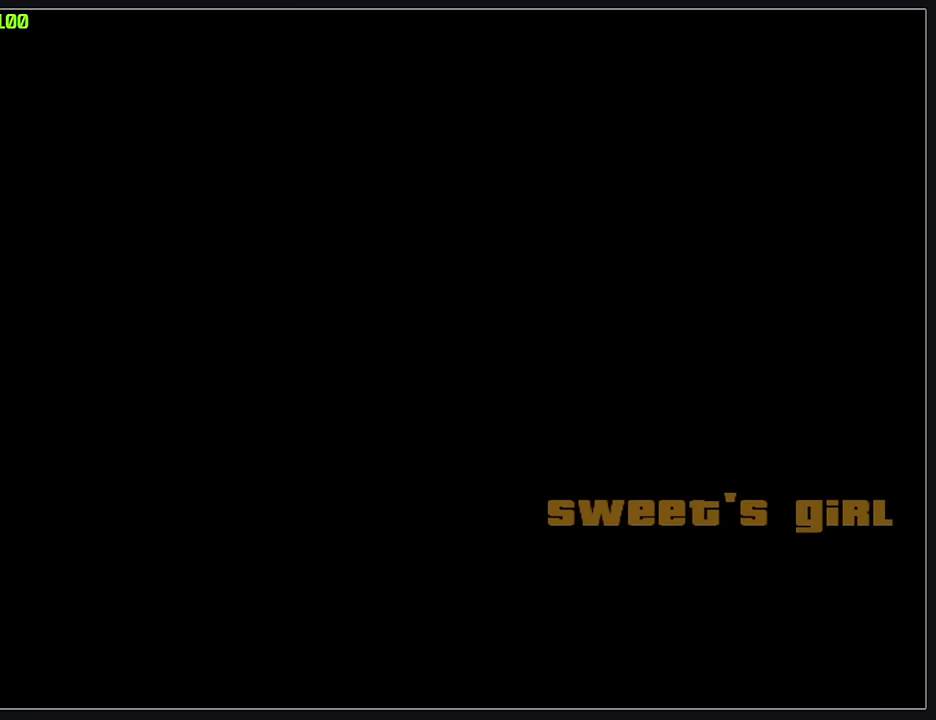
{"keys": [], "mouse": [], "events": []}
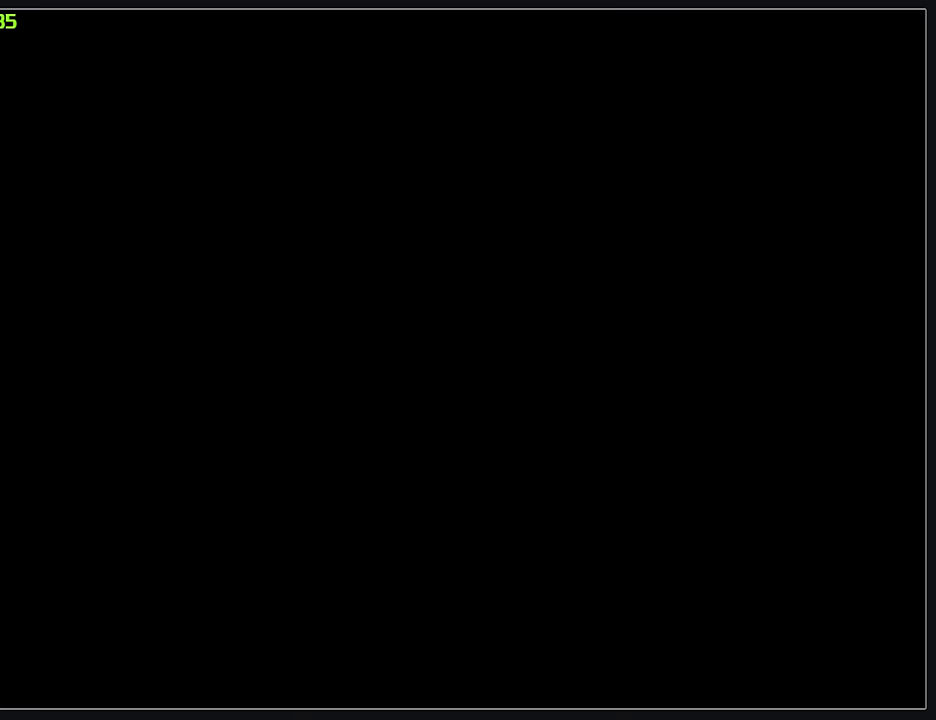
{"keys": [], "mouse": [], "events": []}
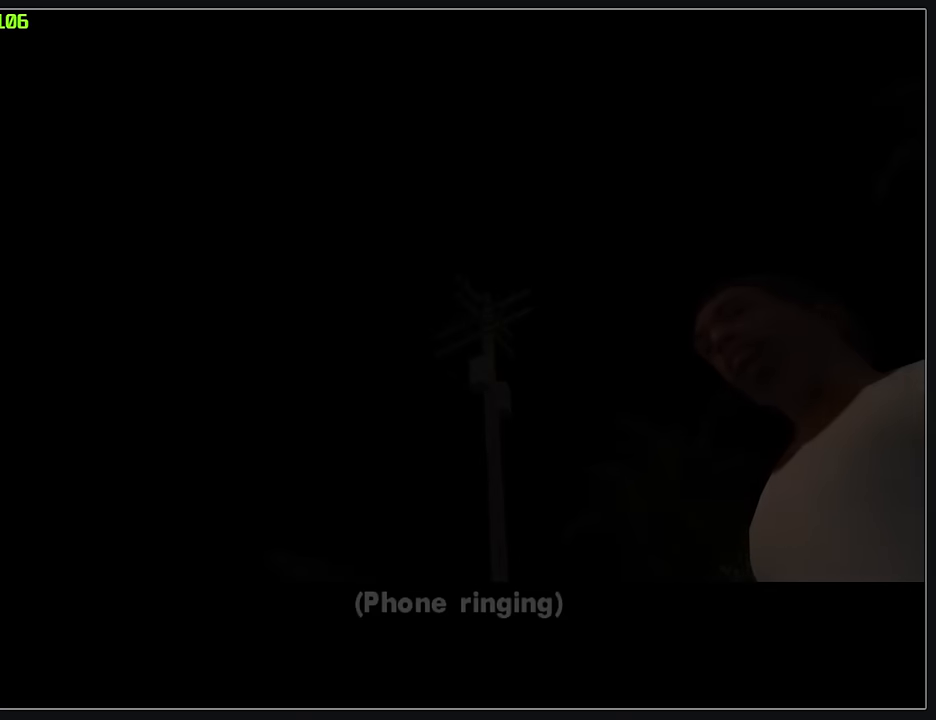
{"keys": [], "mouse": [], "events": []}
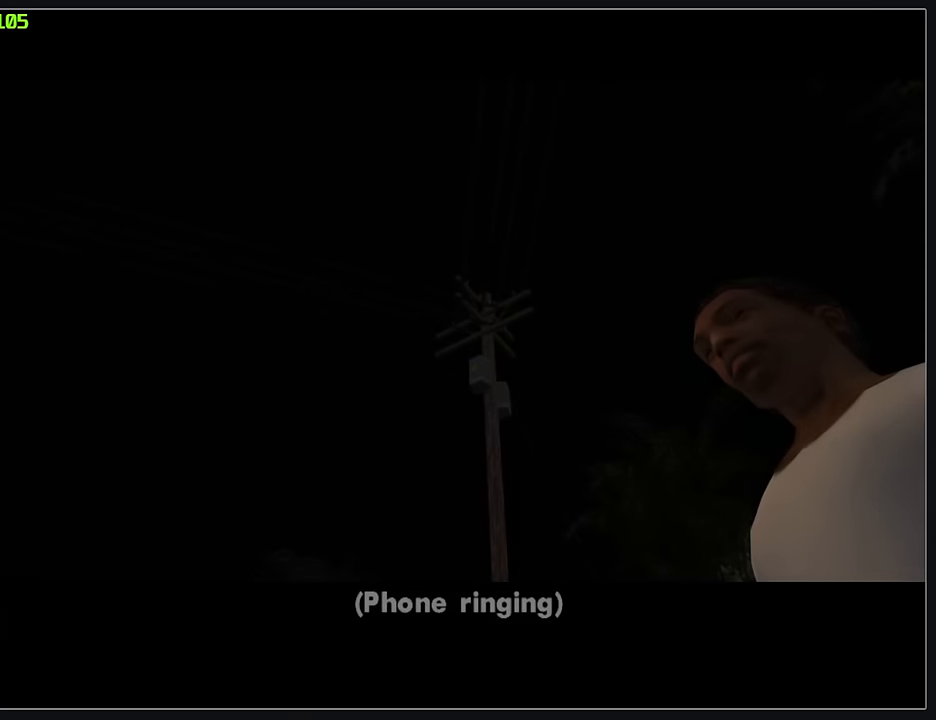
{"keys": [], "mouse": [], "events": []}
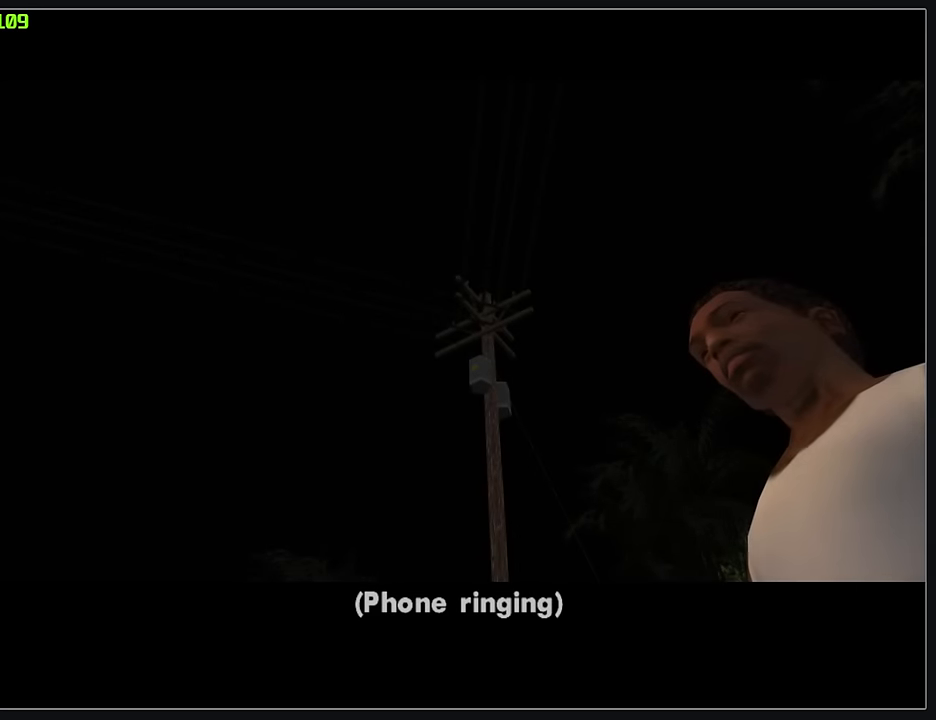
{"keys": [], "mouse": [], "events": []}
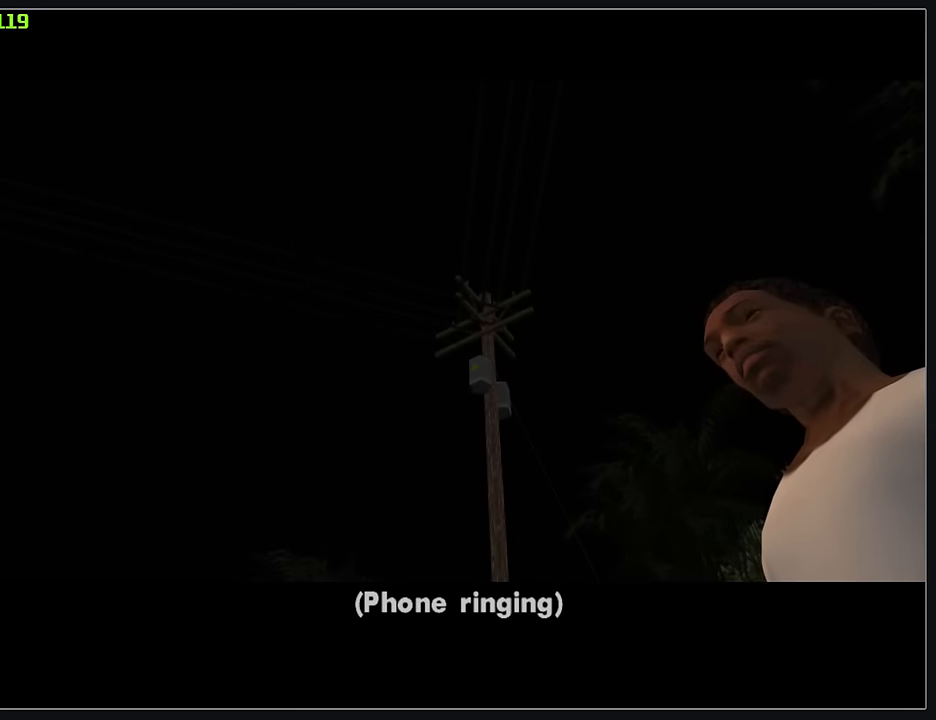
{"keys": [], "mouse": [], "events": []}
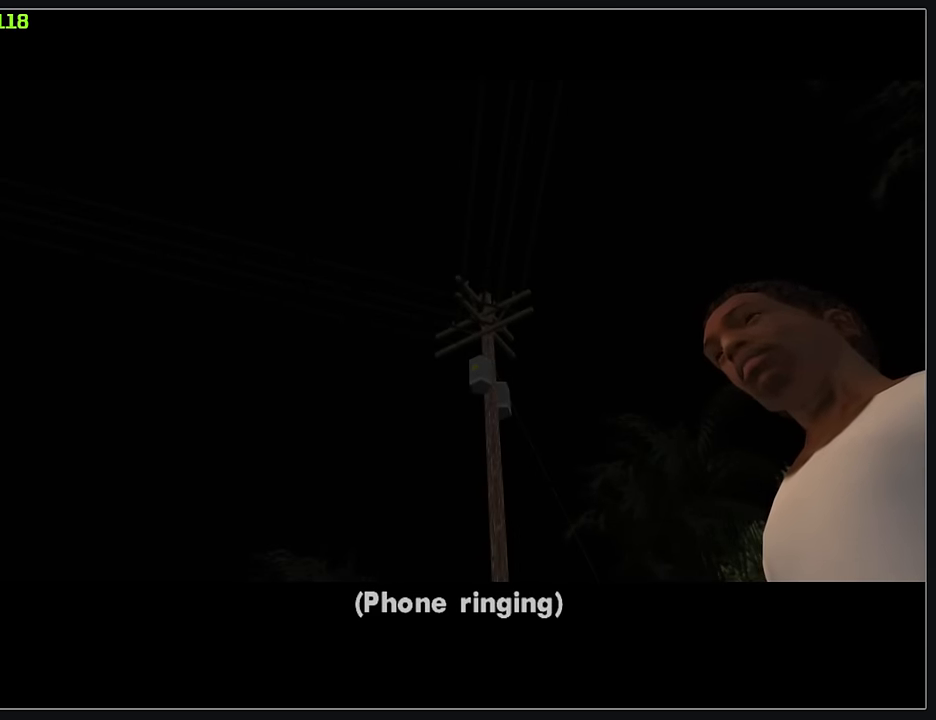
{"keys": [], "mouse": [], "events": [[17, "mouse_left", "down"], [67, "mouse_left", "up"], [167, "mouse_left", "down"], [233, "mouse_left", "up"], [317, "mouse_left", "down"], [383, "mouse_left", "up"]]}
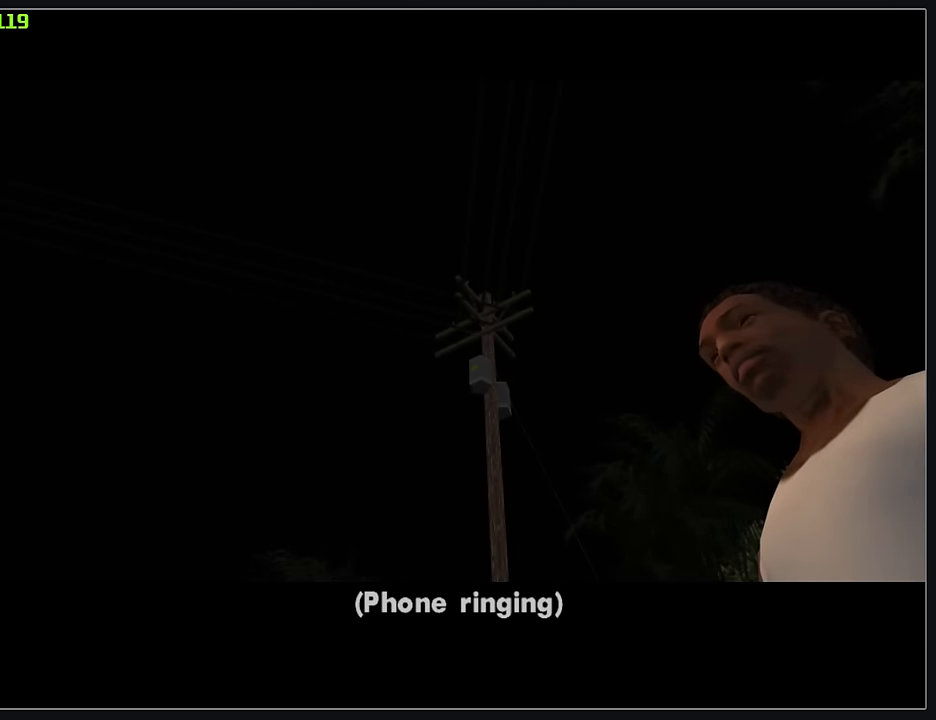
{"keys": [], "mouse": [], "events": [[333, "w", "down"], [433, "w", "up"]]}
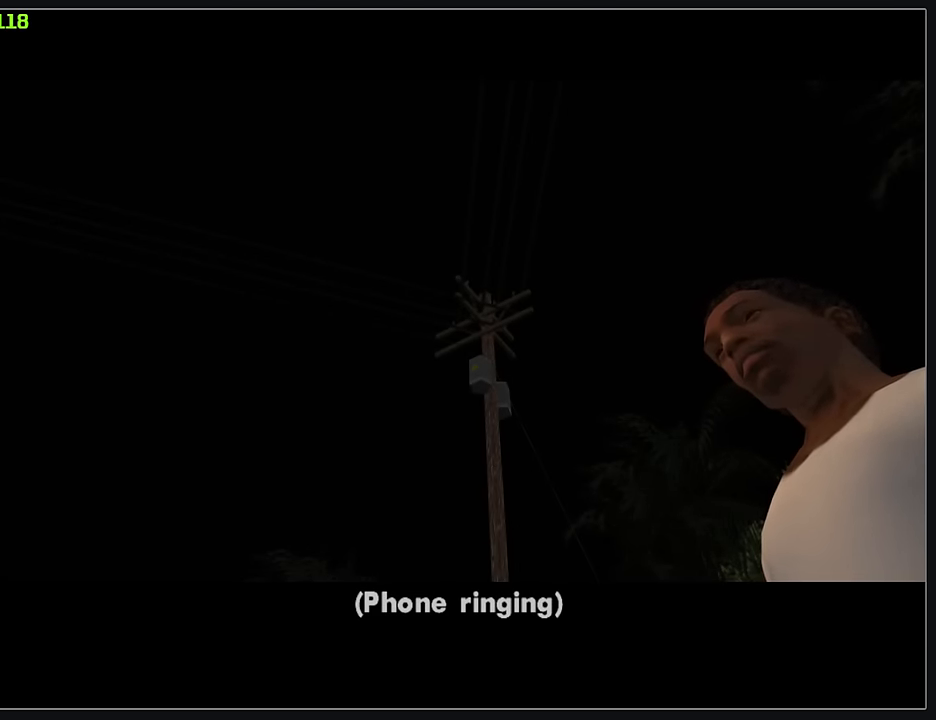
{"keys": ["w"], "mouse": [], "events": [[33, "w", "down"]]}
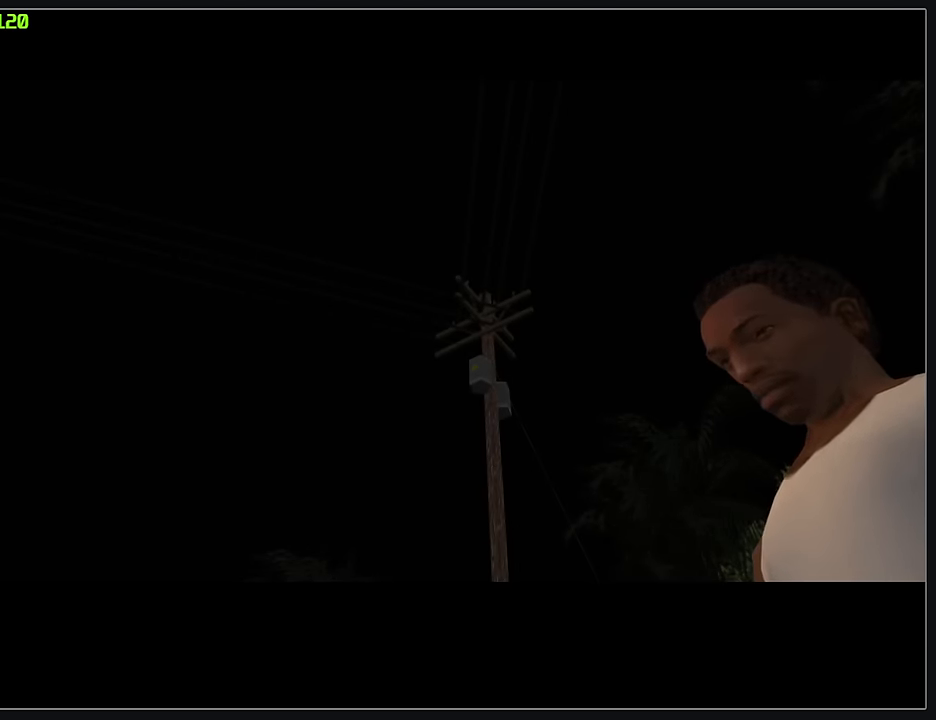
{"keys": ["w"], "mouse": [], "events": []}
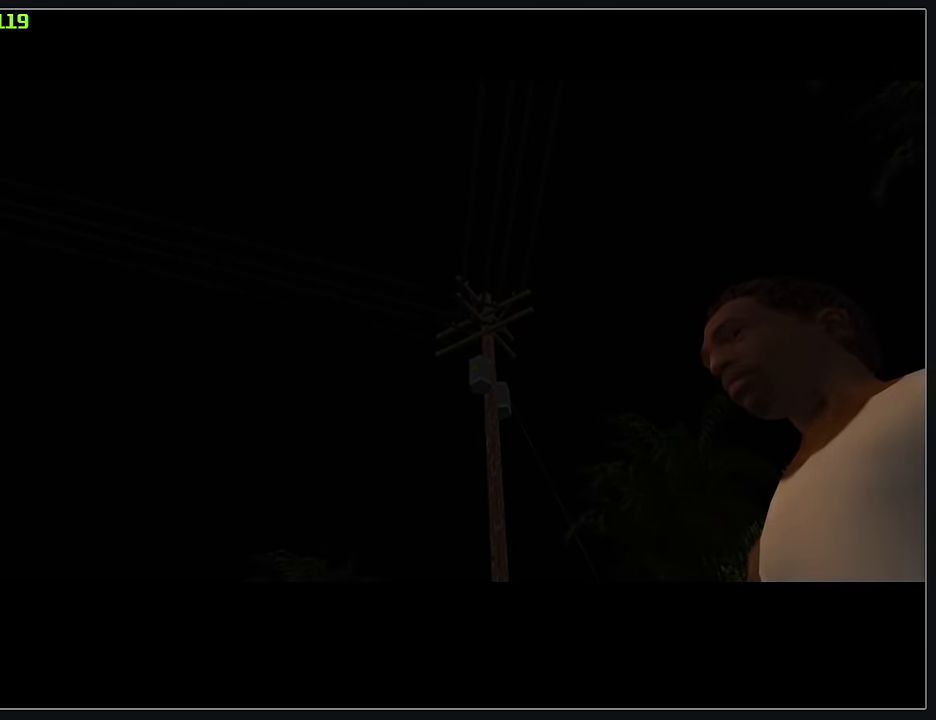
{"keys": ["w"], "mouse": [], "events": []}